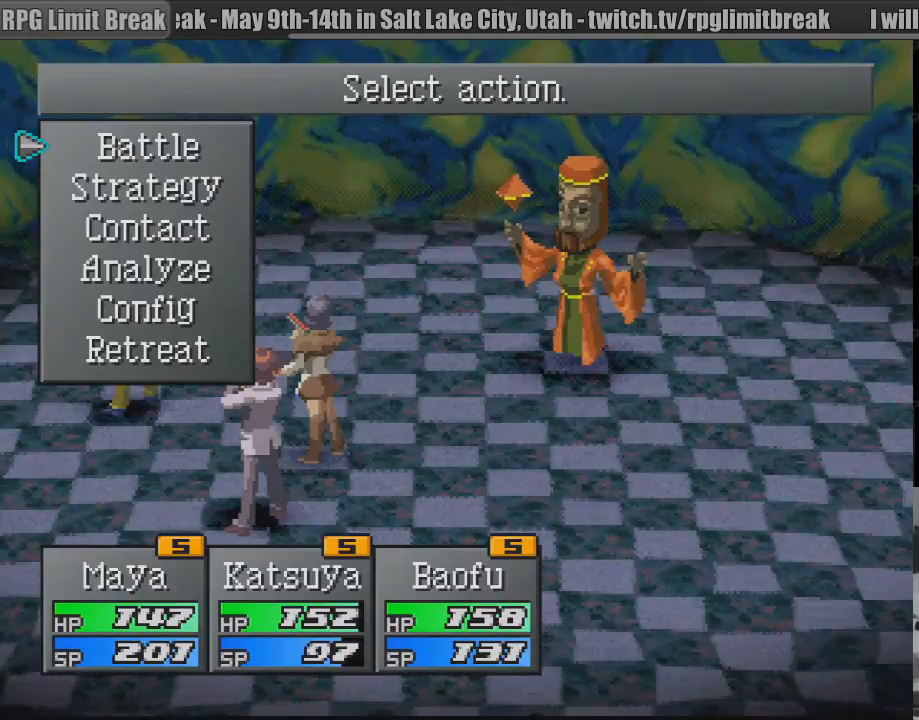
Gameplay with a controller (PlayStation layout); each line is a JSON object with the inputs held at the frame after it. "events" lists button and stick changes between this image and that frame as [ms after this image, input, new state], when the widget could be followed in between. Not read: L3 R3.
{"buttons": [], "events": [[367, "DPAD_DOWN", "down"], [467, "DPAD_DOWN", "up"]]}
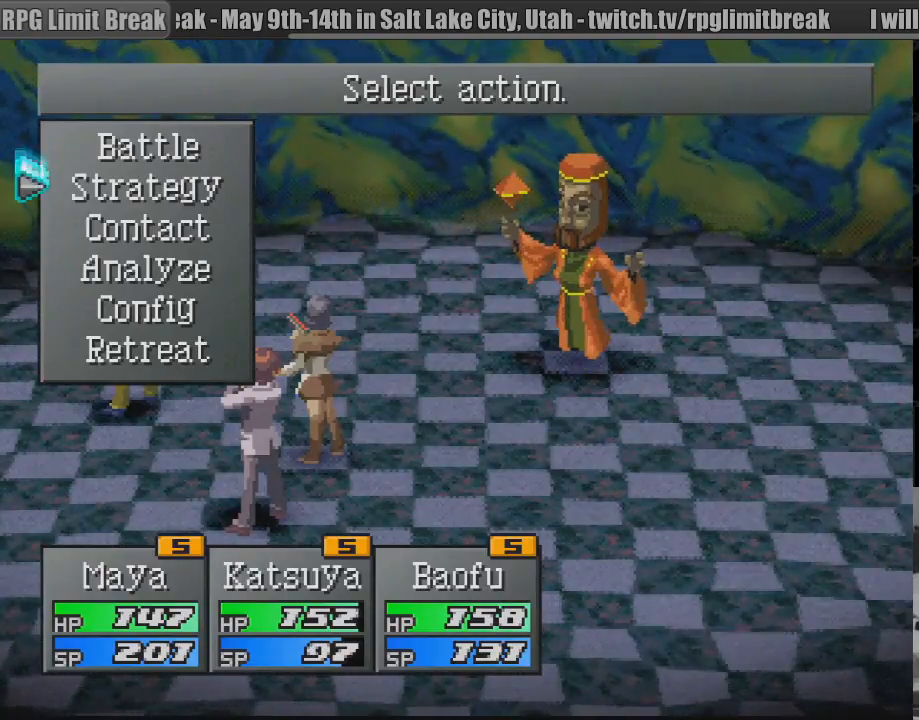
{"buttons": [], "events": []}
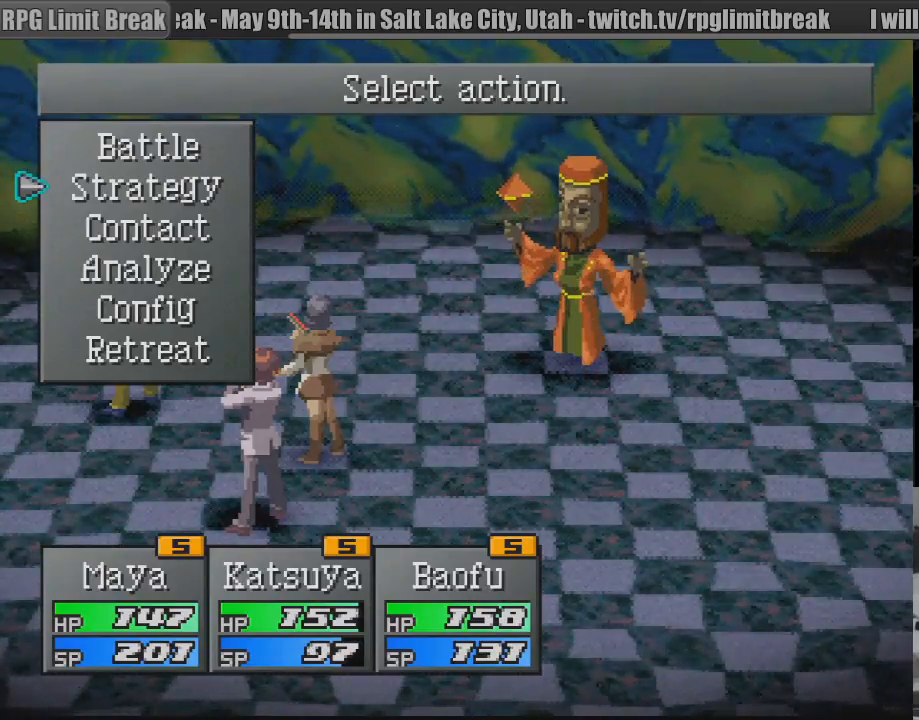
{"buttons": [], "events": []}
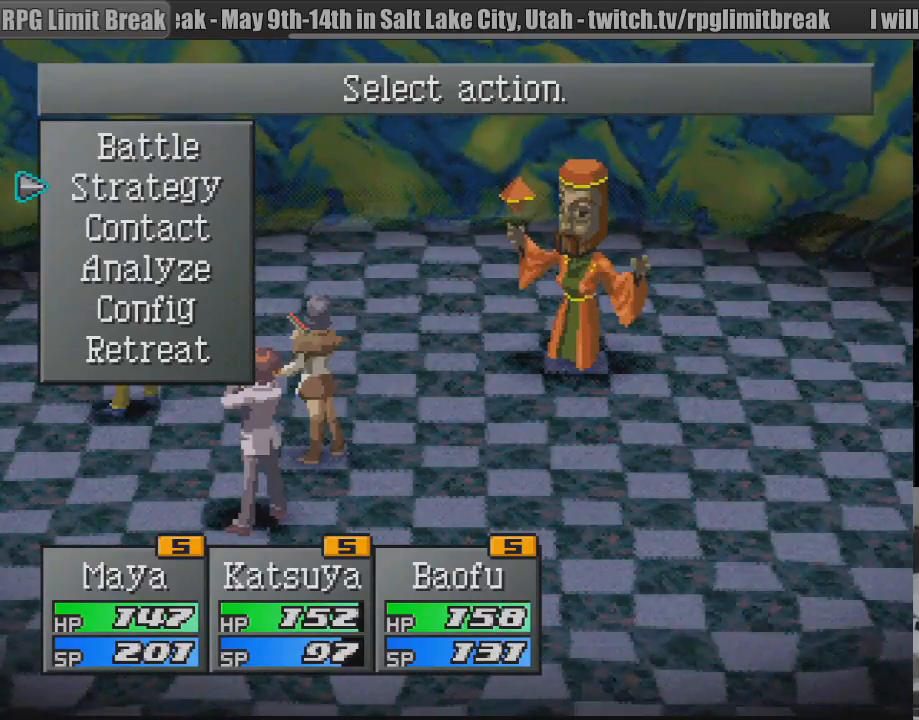
{"buttons": [], "events": [[333, "CROSS", "down"], [467, "CROSS", "up"]]}
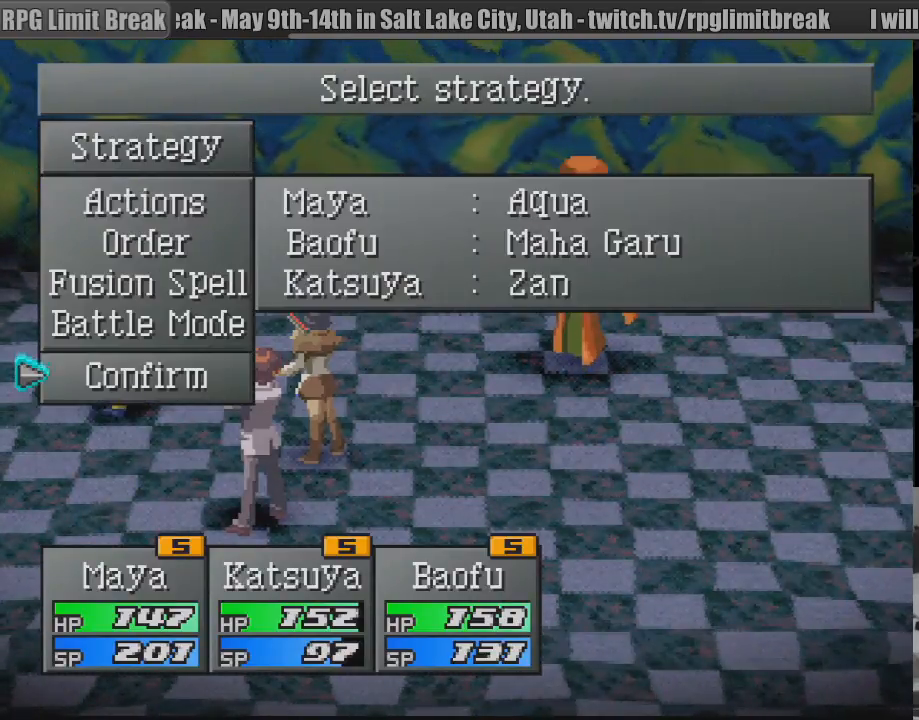
{"buttons": [], "events": []}
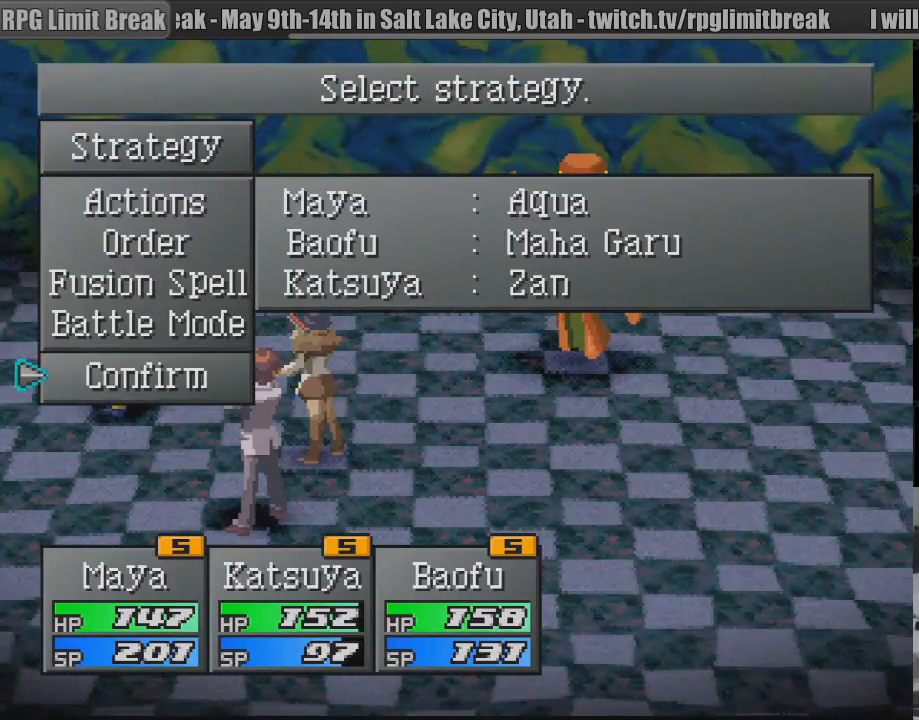
{"buttons": [], "events": []}
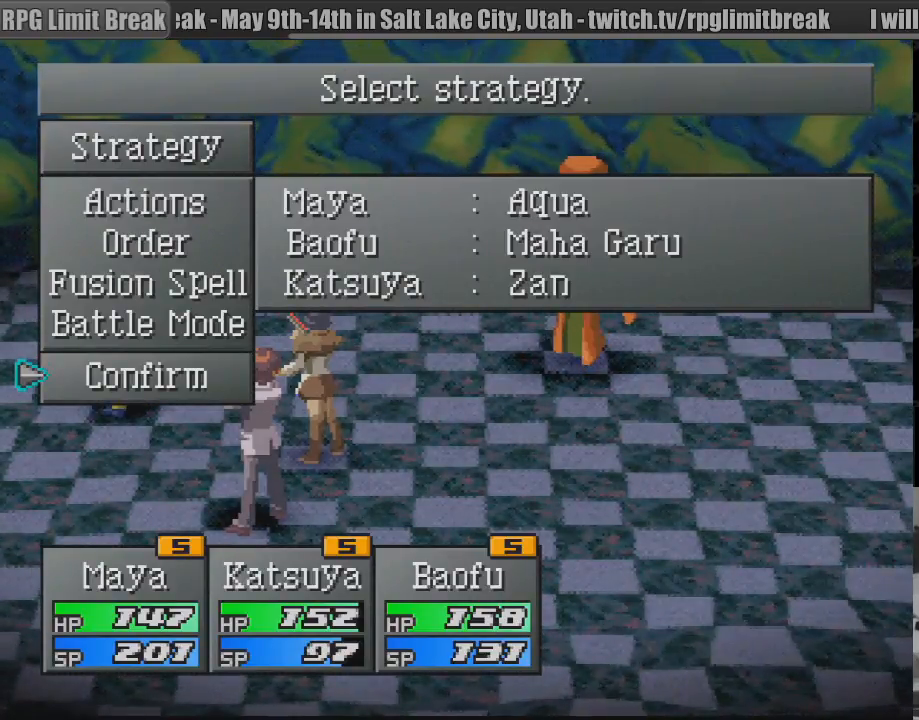
{"buttons": [], "events": [[50, "DPAD_UP", "down"], [100, "DPAD_UP", "up"], [200, "DPAD_UP", "down"], [283, "DPAD_UP", "up"], [350, "DPAD_UP", "down"], [433, "DPAD_UP", "up"]]}
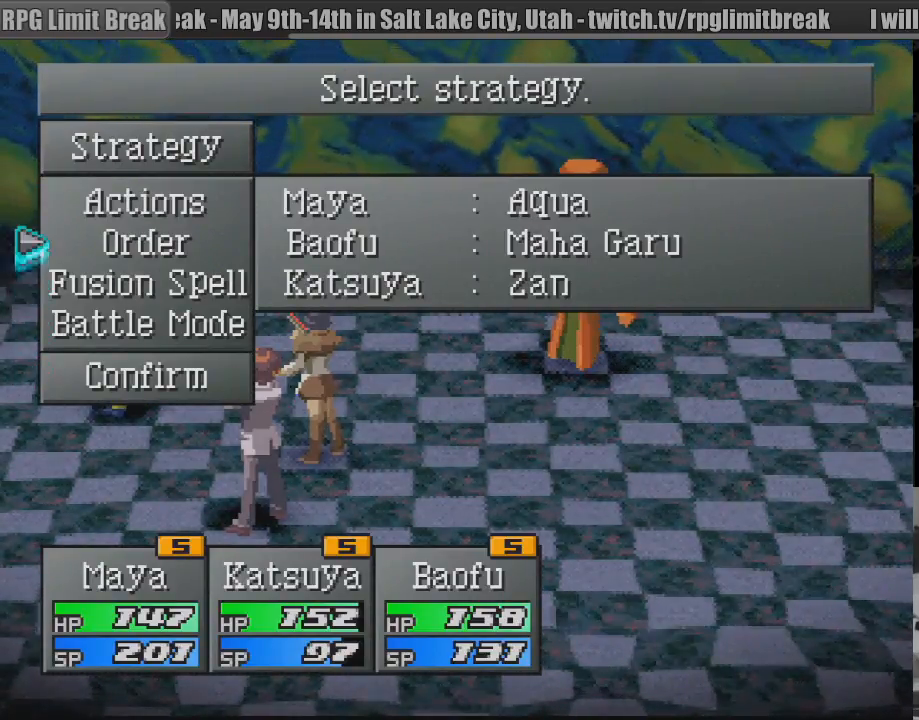
{"buttons": [], "events": [[17, "DPAD_UP", "down"], [133, "DPAD_UP", "up"], [217, "CROSS", "down"], [350, "CROSS", "up"]]}
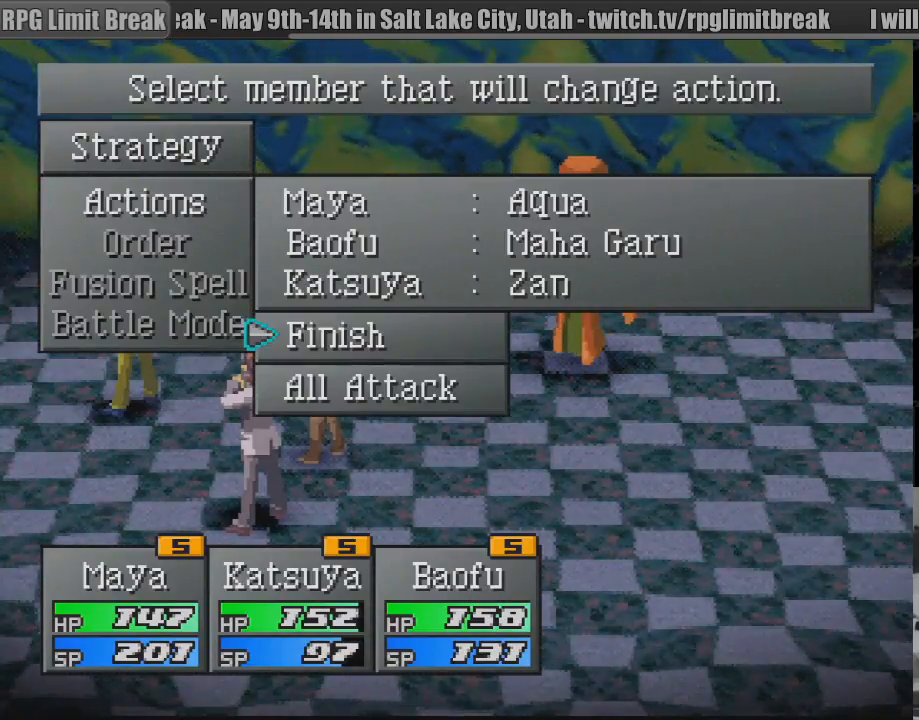
{"buttons": [], "events": []}
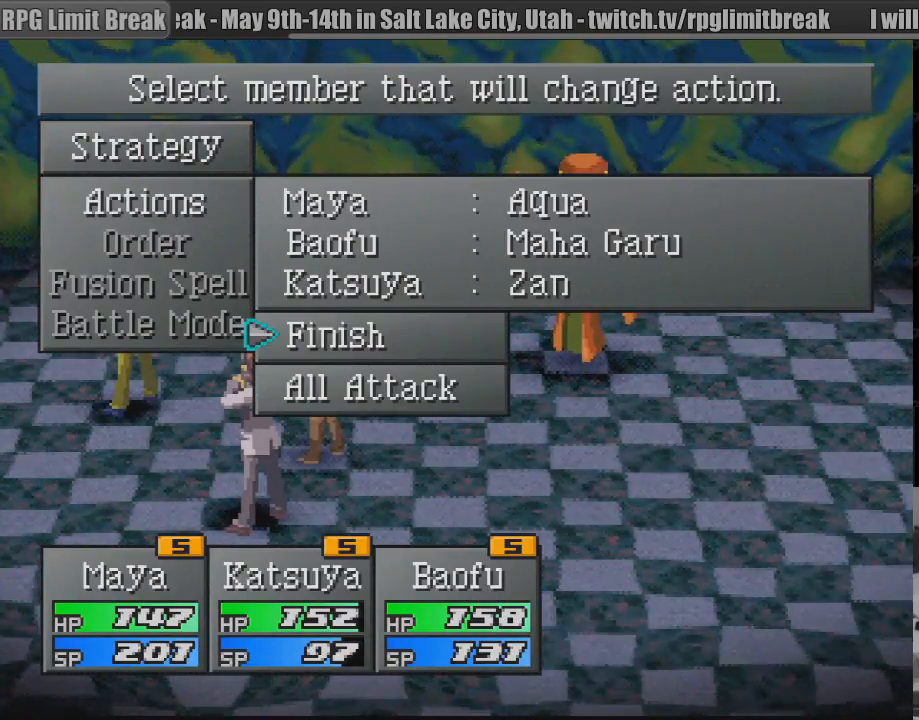
{"buttons": [], "events": [[167, "DPAD_DOWN", "down"], [250, "DPAD_DOWN", "up"], [267, "CROSS", "down"], [383, "CROSS", "up"]]}
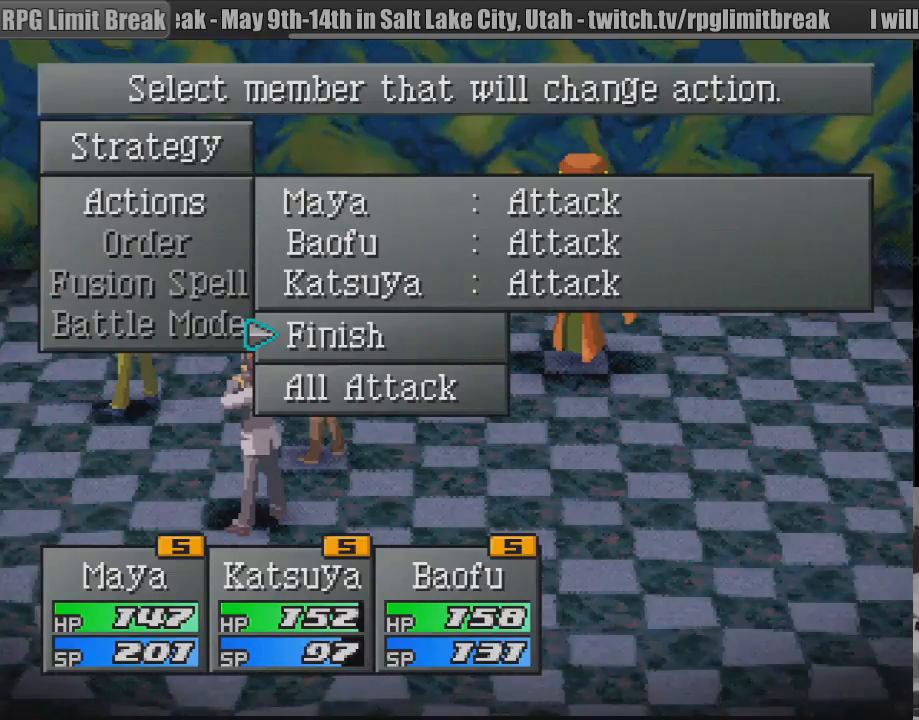
{"buttons": [], "events": []}
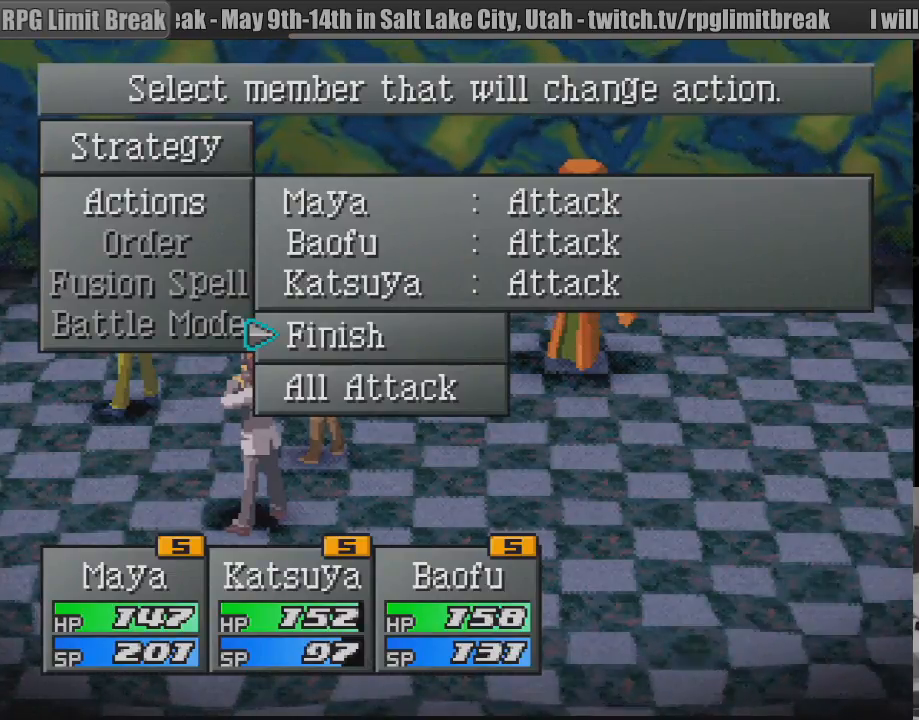
{"buttons": [], "events": [[100, "CROSS", "down"], [217, "CROSS", "up"]]}
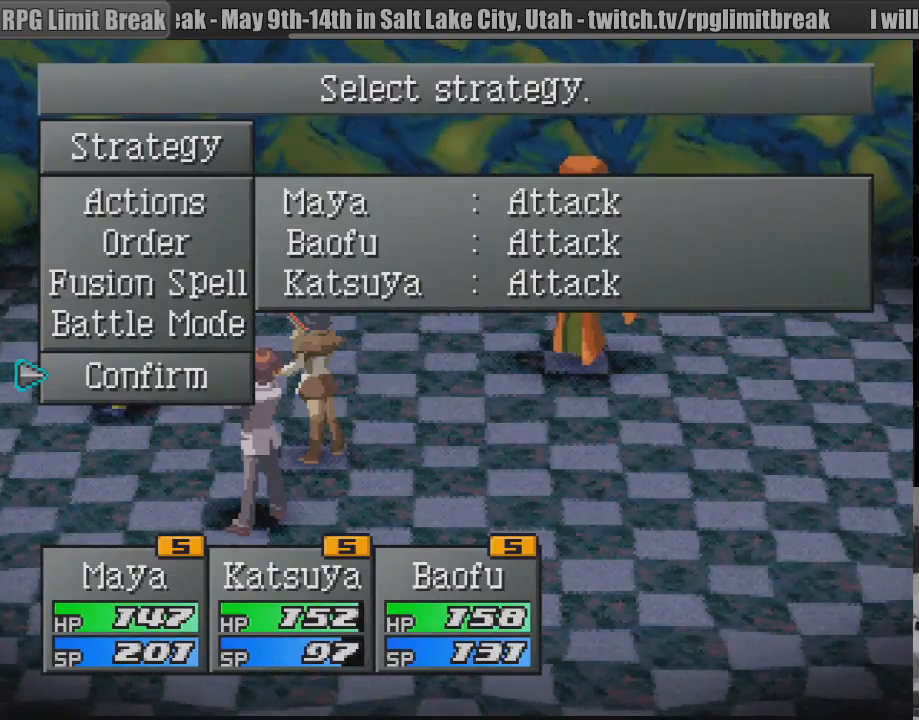
{"buttons": [], "events": []}
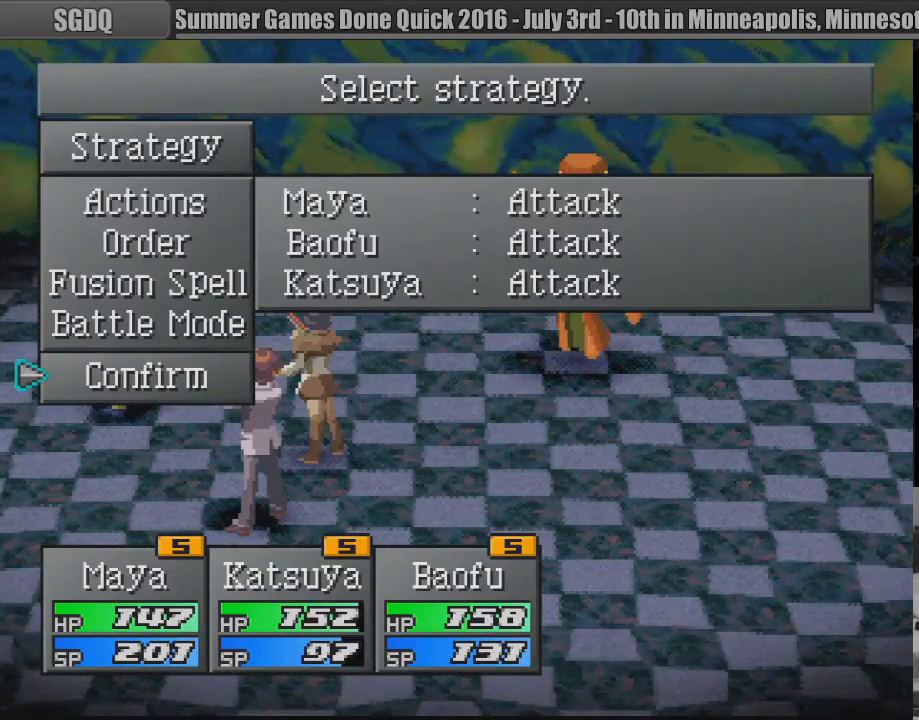
{"buttons": [], "events": [[233, "CROSS", "down"], [350, "CROSS", "up"]]}
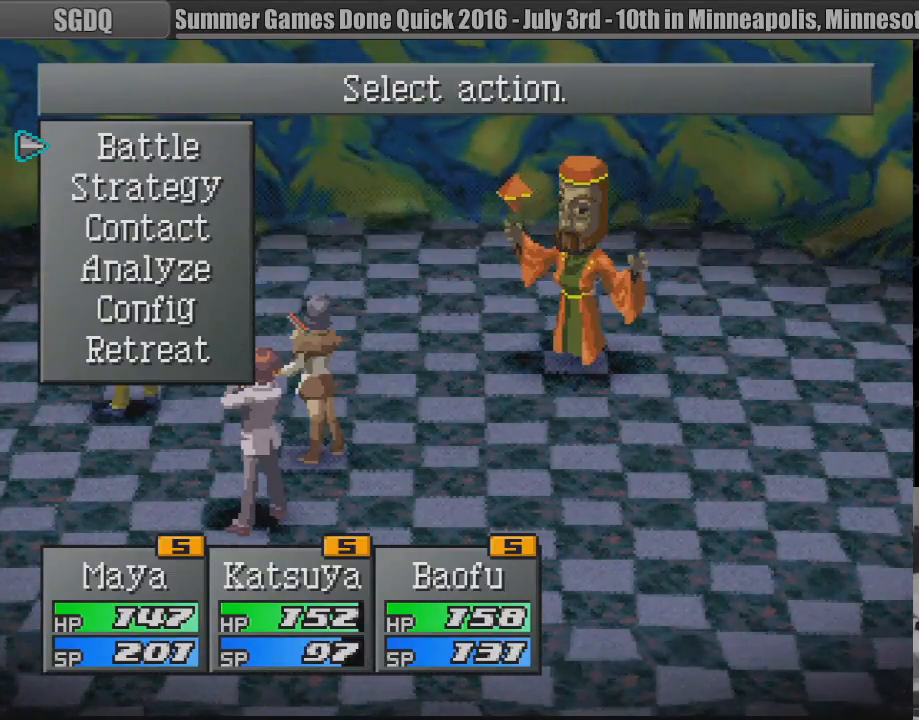
{"buttons": [], "events": [[200, "CROSS", "down"], [300, "CROSS", "up"]]}
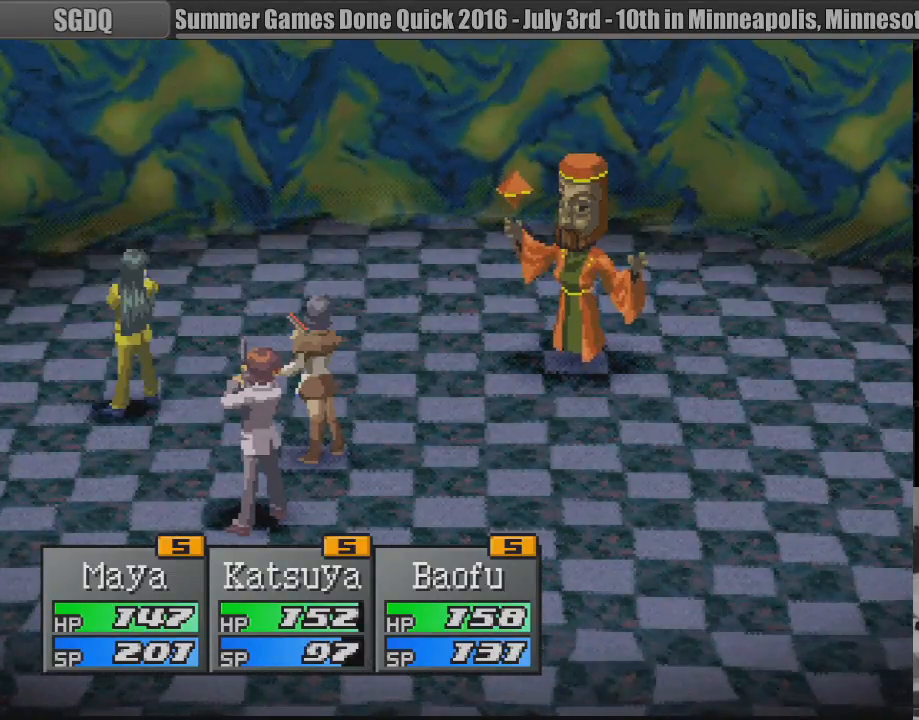
{"buttons": [], "events": []}
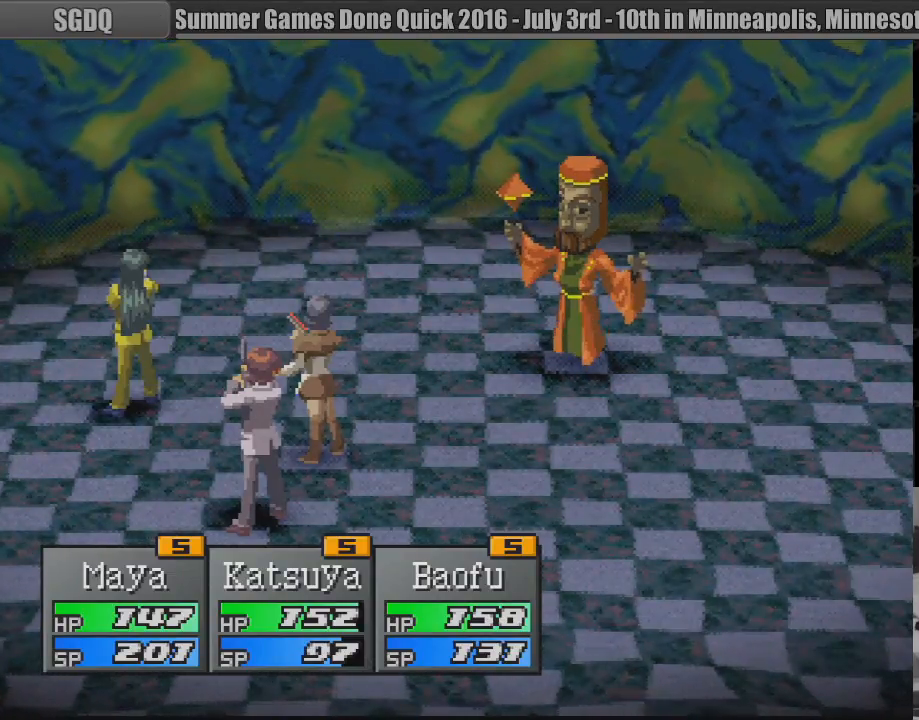
{"buttons": [], "events": [[317, "CROSS", "down"], [450, "CROSS", "up"]]}